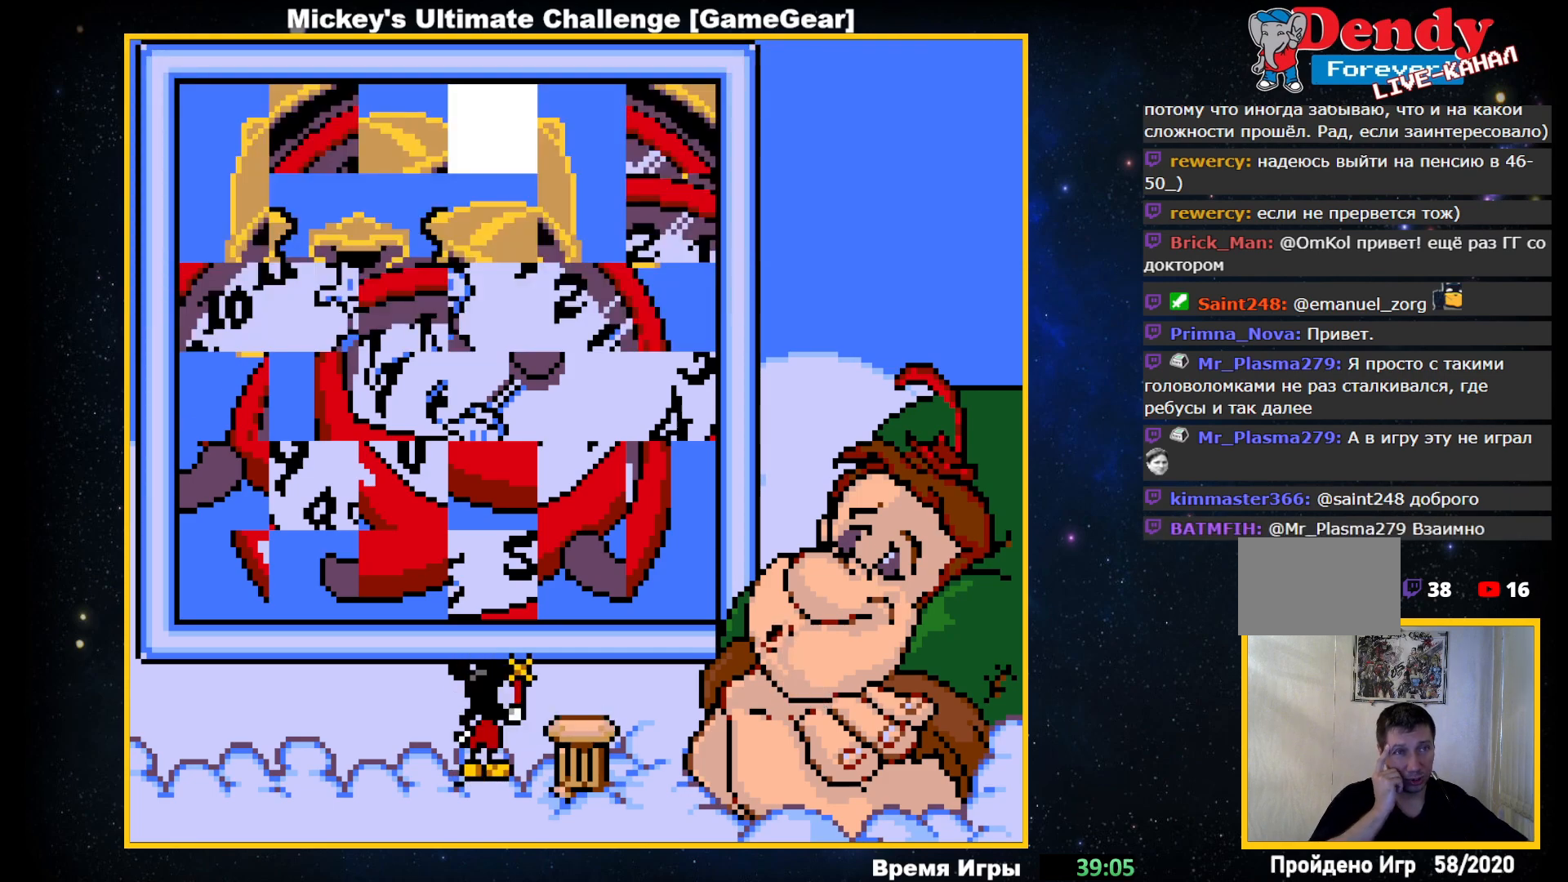
Gameplay with a controller (PlayStation layout); each line is a JSON object with the inputs held at the frame after it. "events" lists button and stick changes between this image and that frame as [ms after this image, input, new state], when the widget could be followed in between. Not read: left_stick right_stick.
{"buttons": [], "events": [[83, "DPAD_RIGHT", "down"], [200, "DPAD_RIGHT", "up"]]}
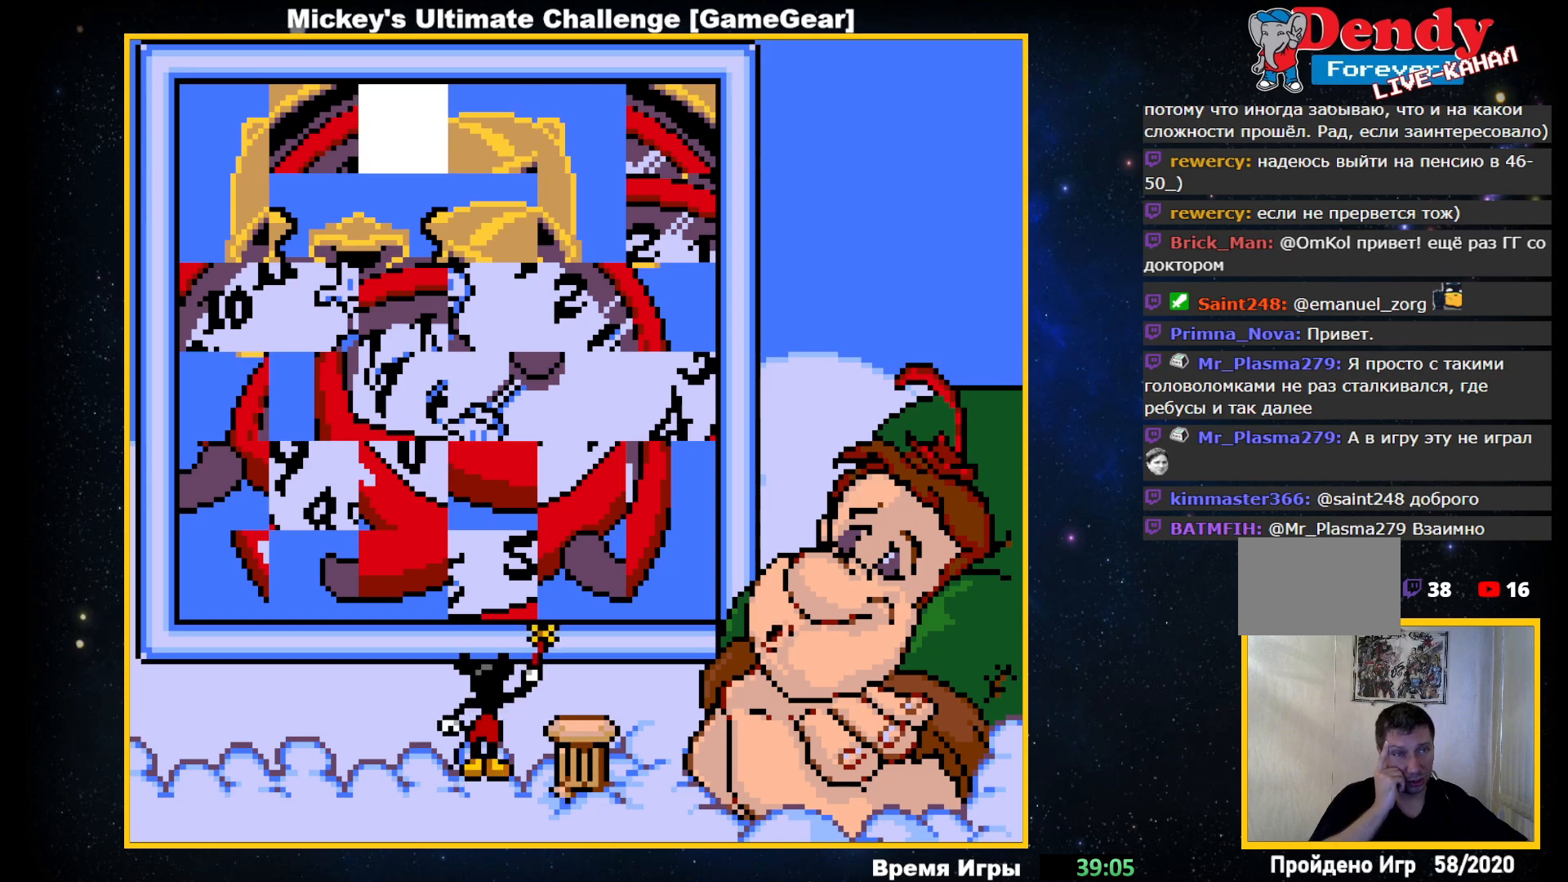
{"buttons": [], "events": []}
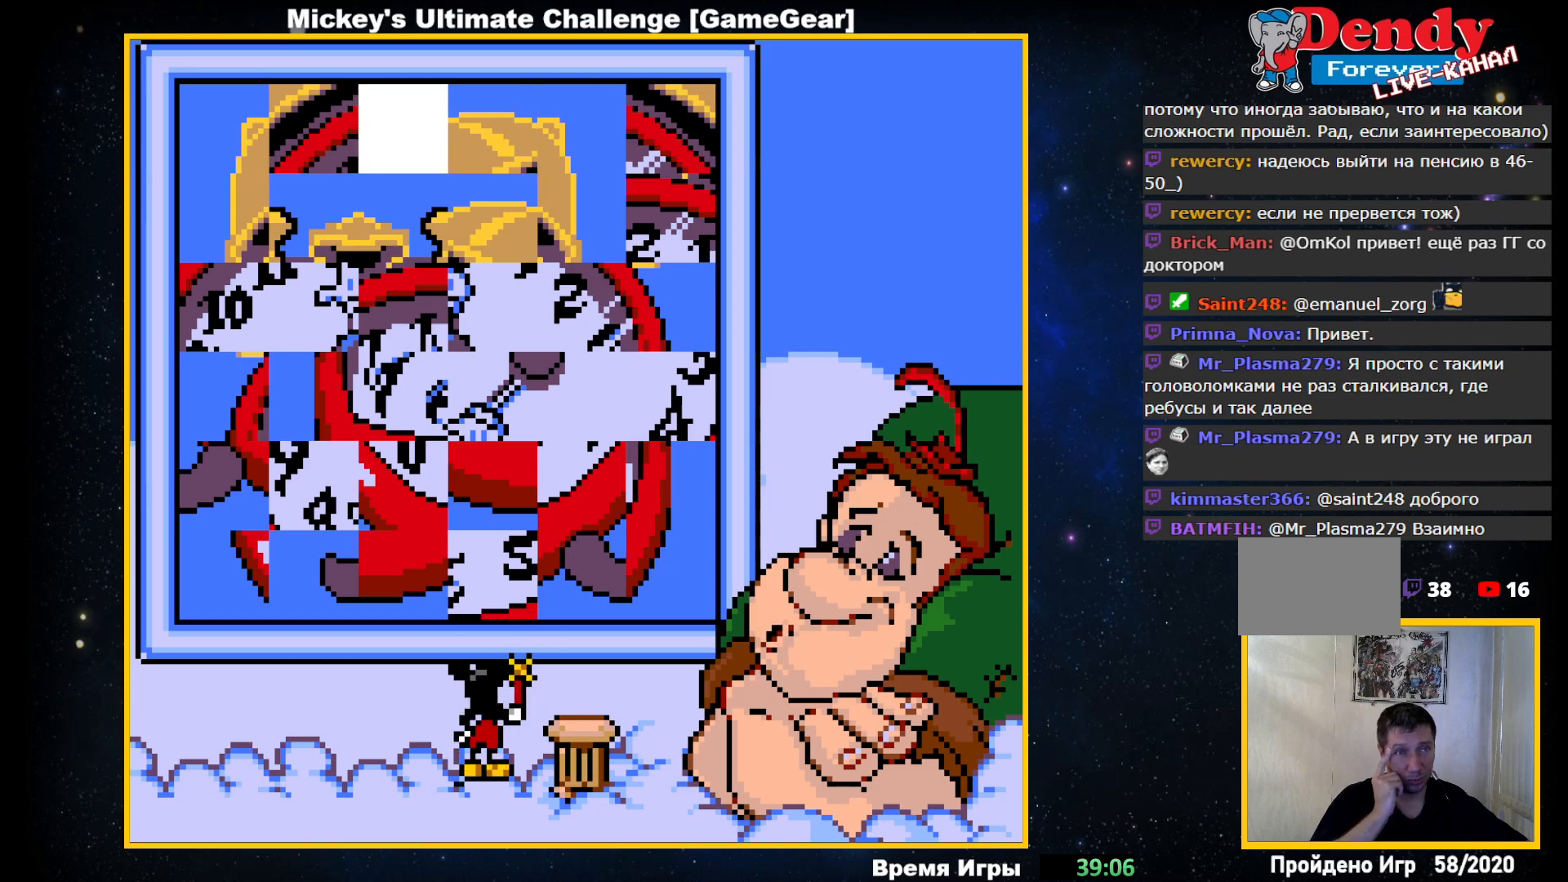
{"buttons": ["DPAD_UP"], "events": [[467, "DPAD_UP", "down"]]}
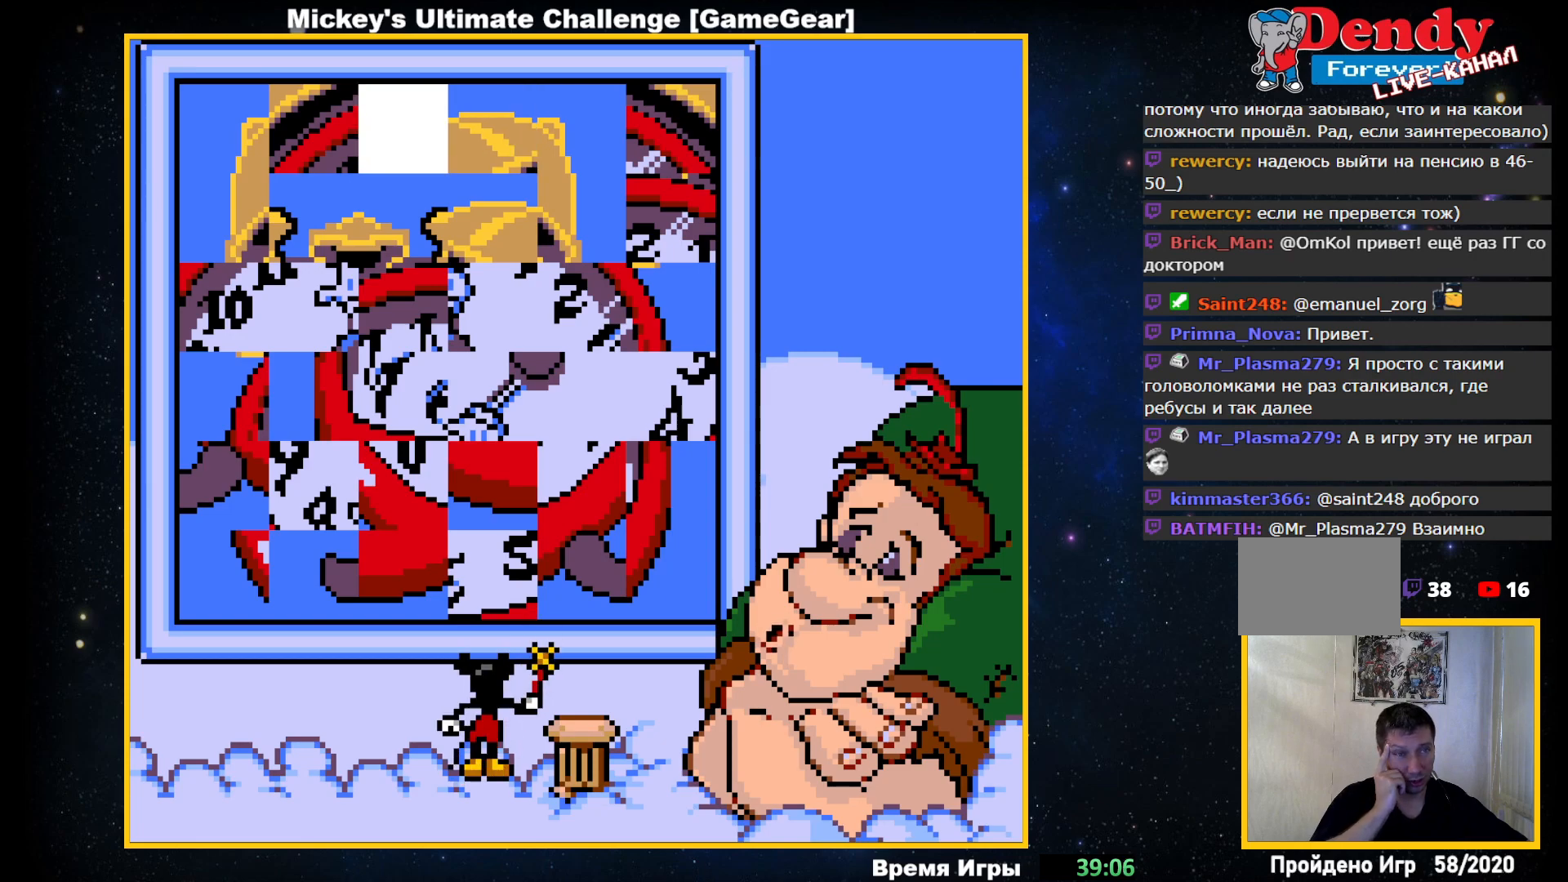
{"buttons": [], "events": [[100, "DPAD_UP", "up"]]}
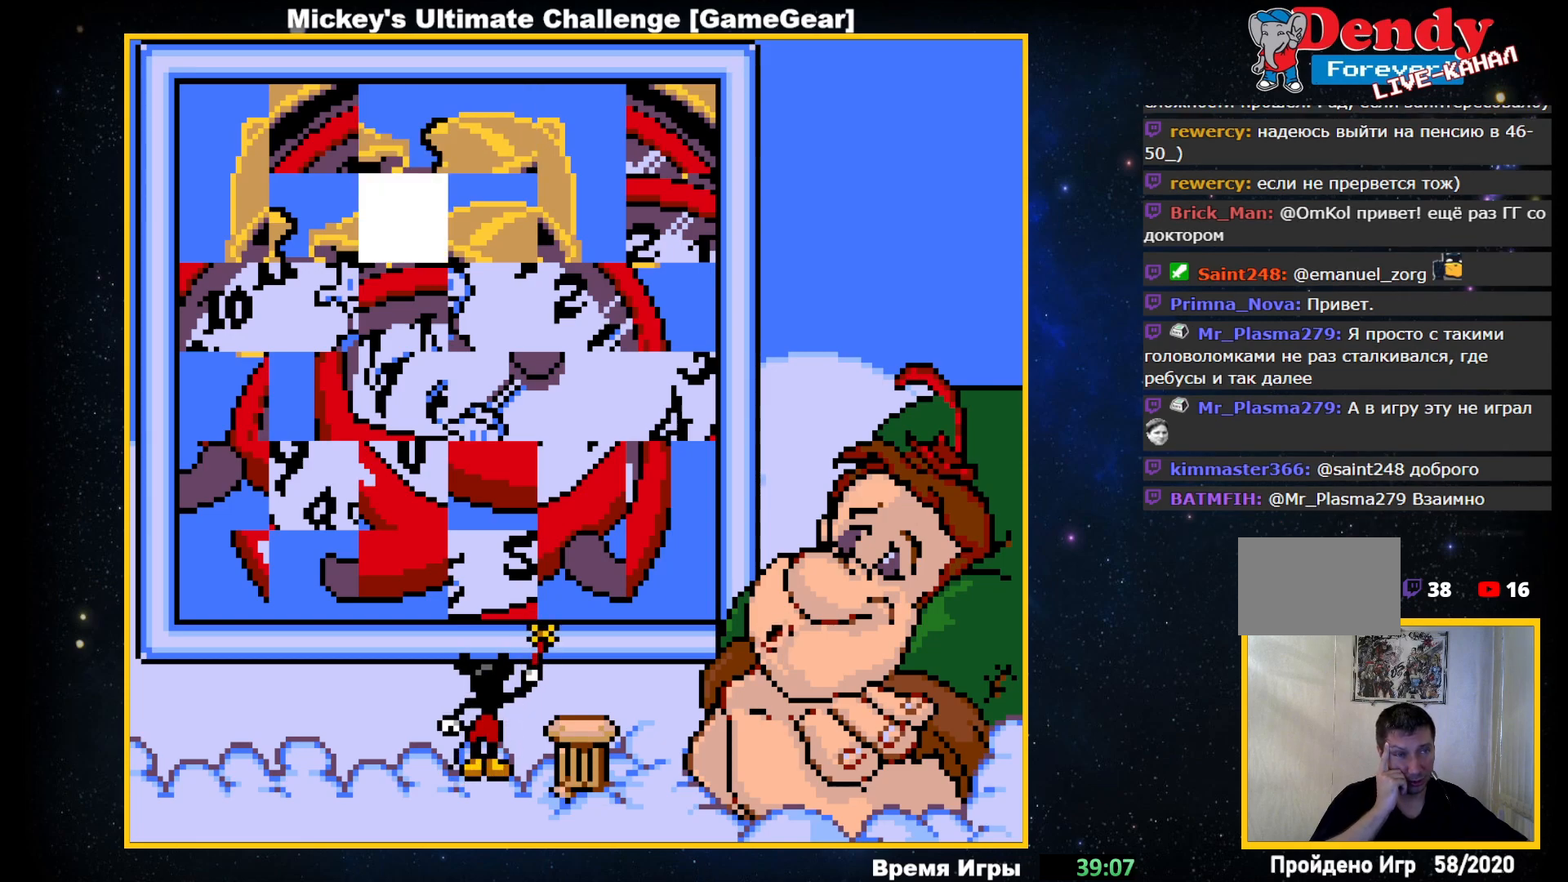
{"buttons": [], "events": [[200, "DPAD_RIGHT", "down"], [333, "DPAD_RIGHT", "up"]]}
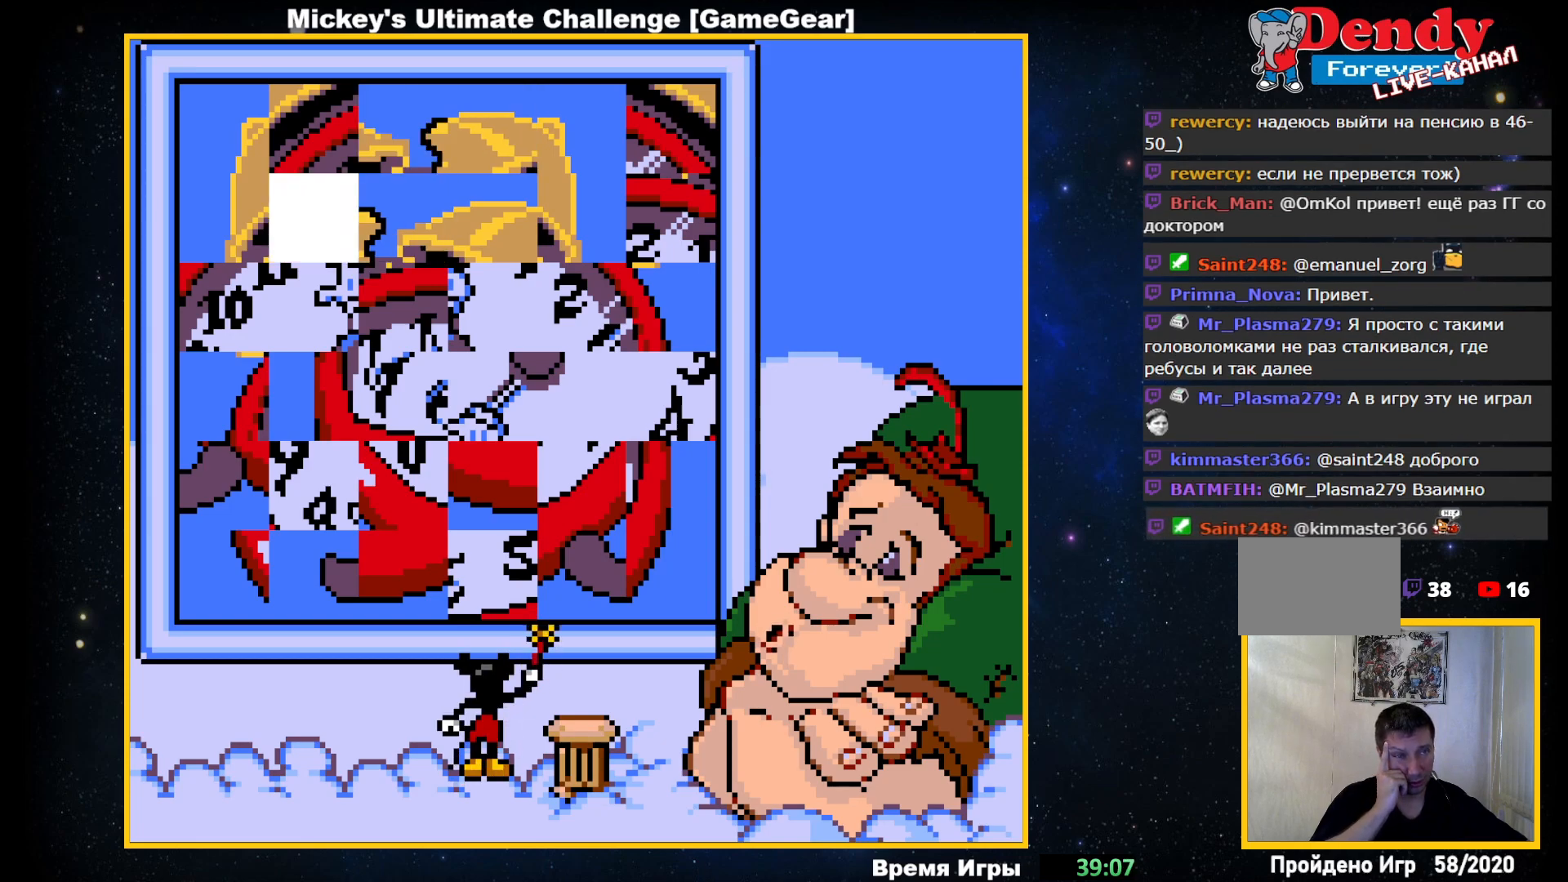
{"buttons": ["DPAD_LEFT"], "events": [[17, "DPAD_DOWN", "down"], [133, "DPAD_DOWN", "up"], [483, "DPAD_LEFT", "down"]]}
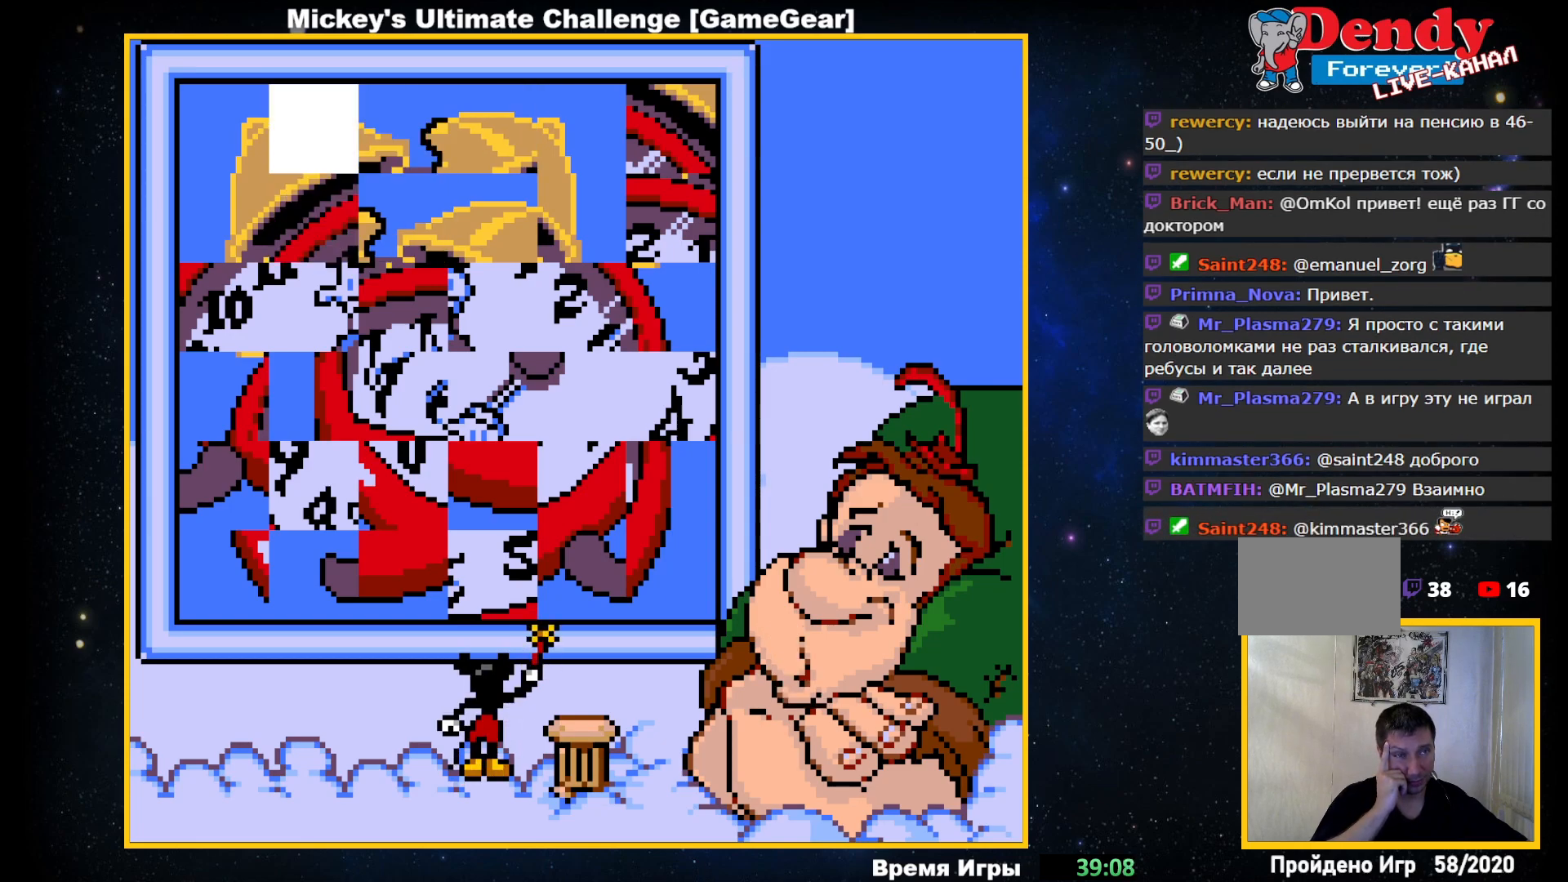
{"buttons": [], "events": [[83, "DPAD_LEFT", "up"]]}
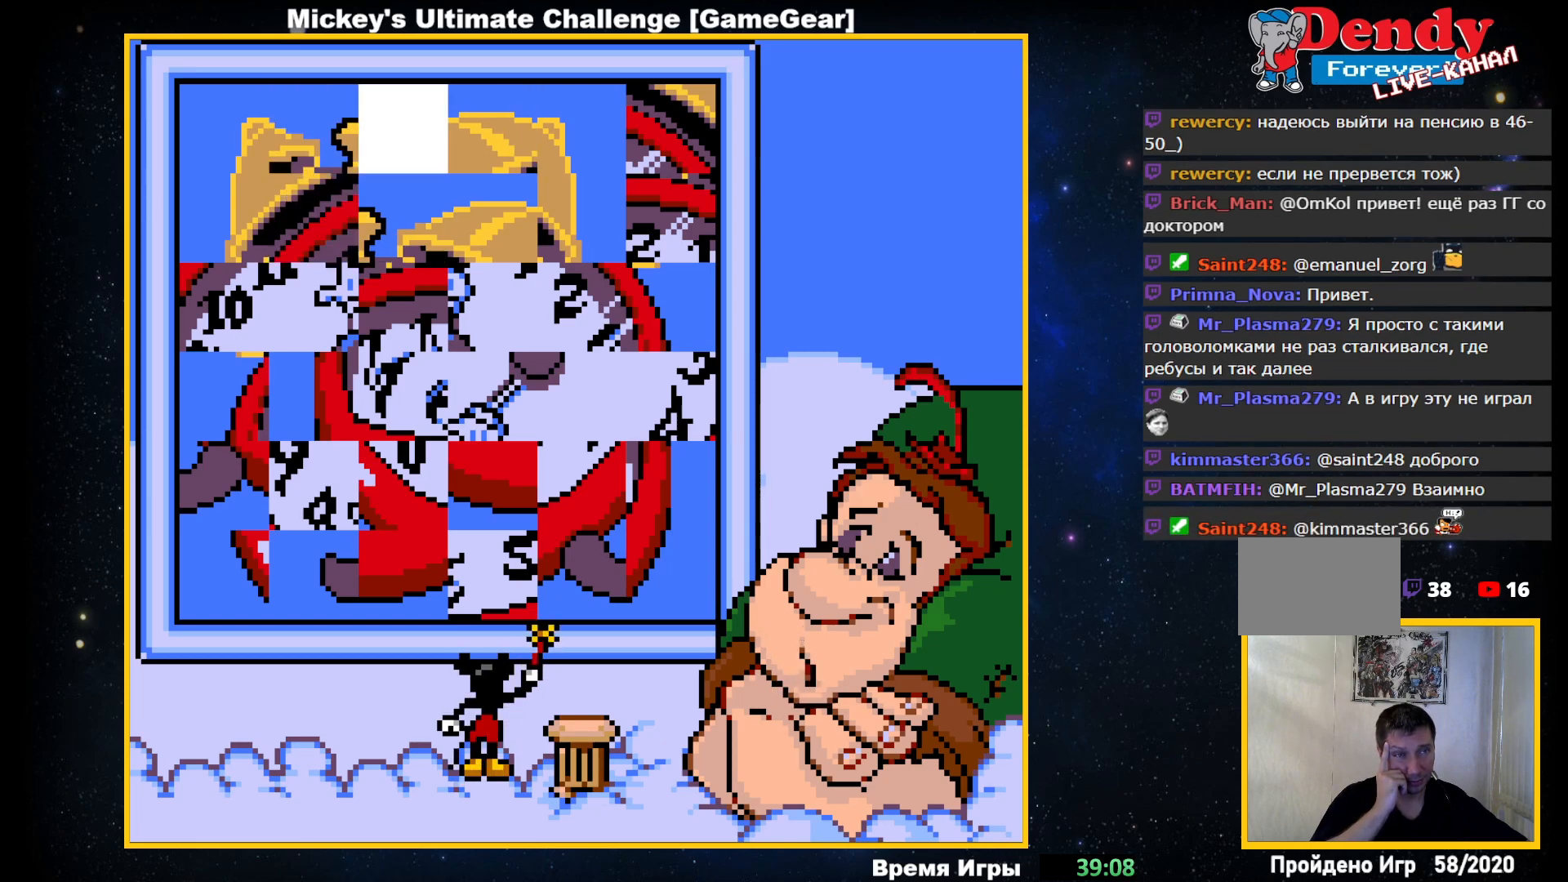
{"buttons": [], "events": []}
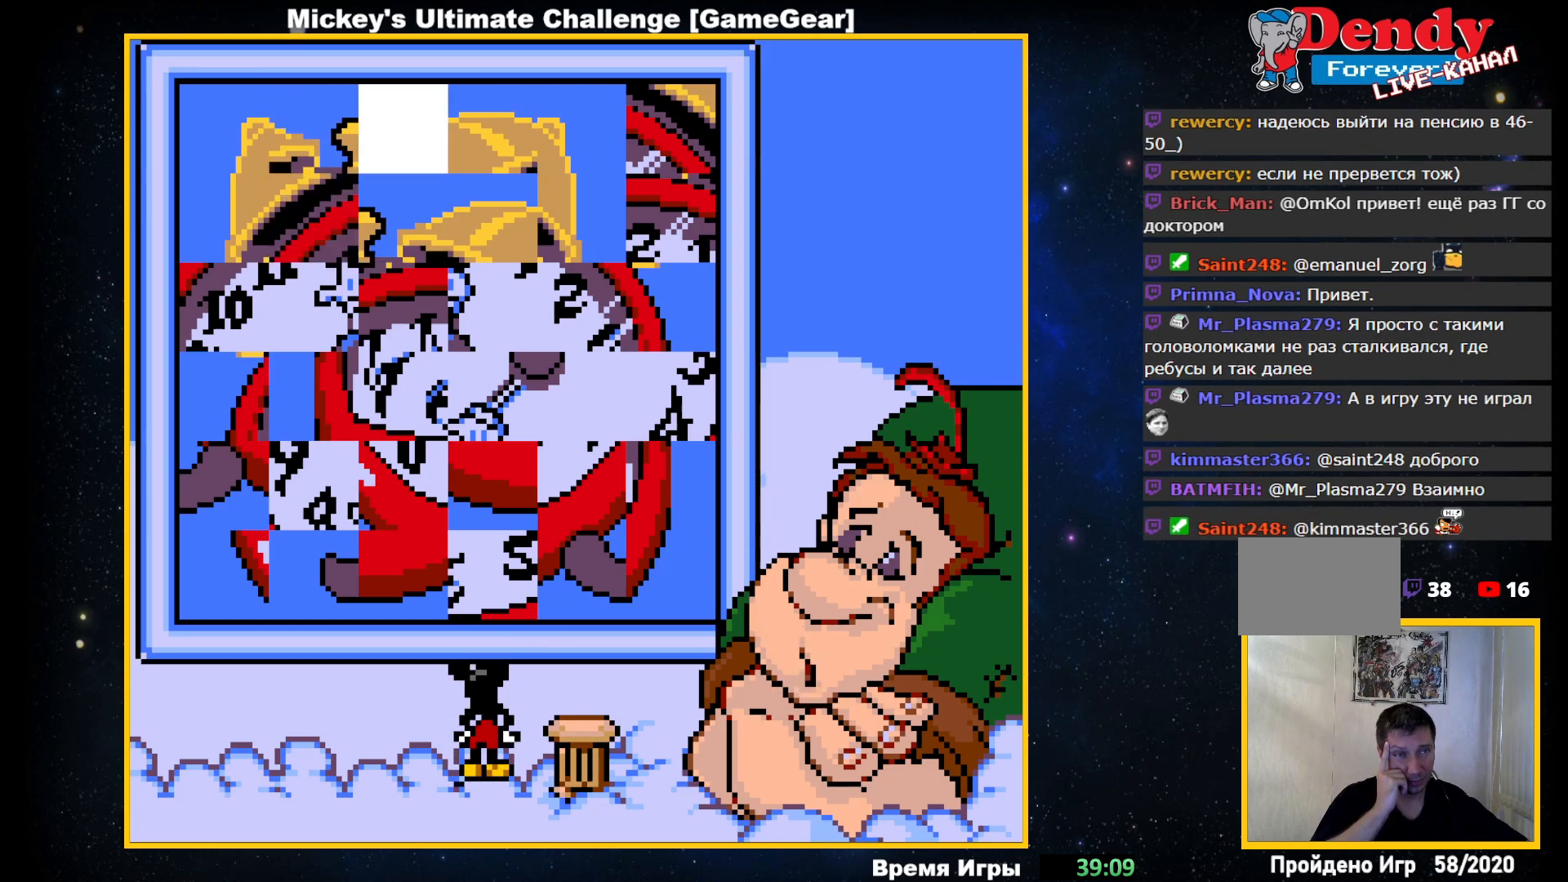
{"buttons": [], "events": [[350, "DPAD_RIGHT", "down"], [483, "DPAD_RIGHT", "up"]]}